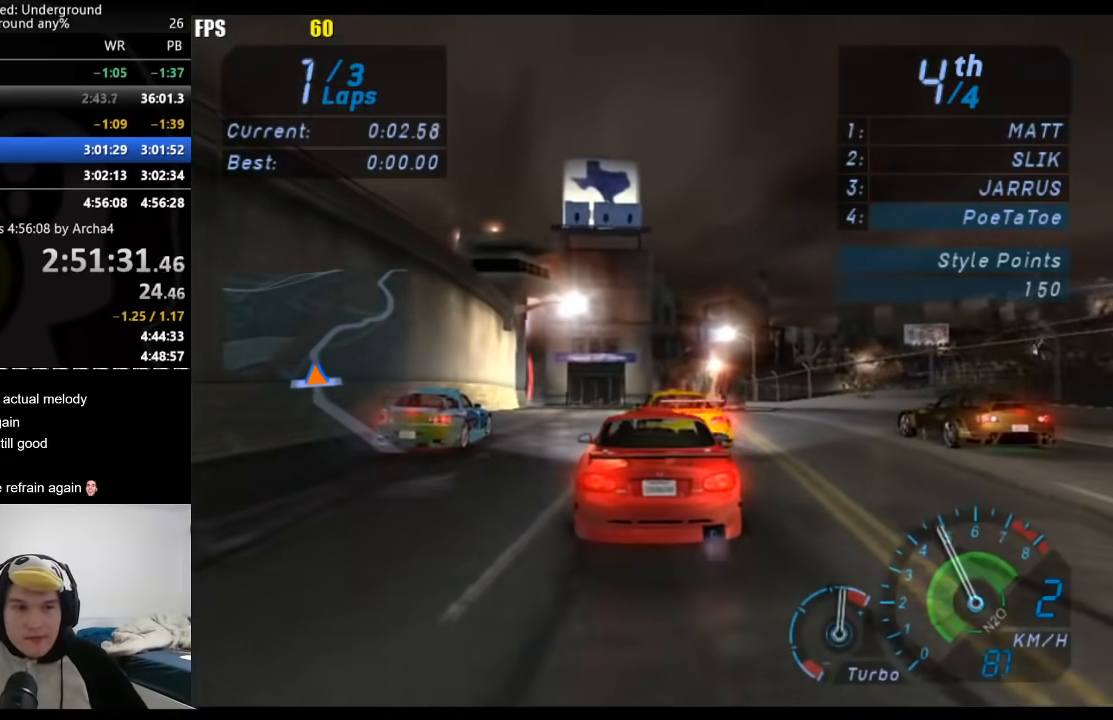
Gameplay with a controller (Xbox layout); each line is a JSON object with the inputs held at the frame after it. "events" lists button and stick changes between this image and that frame as [ms after this image, input, new state], when the widget could be followed in between. Not read: L3 R3.
{"buttons": ["A", "R2"], "left_stick": "center", "right_stick": "center", "events": []}
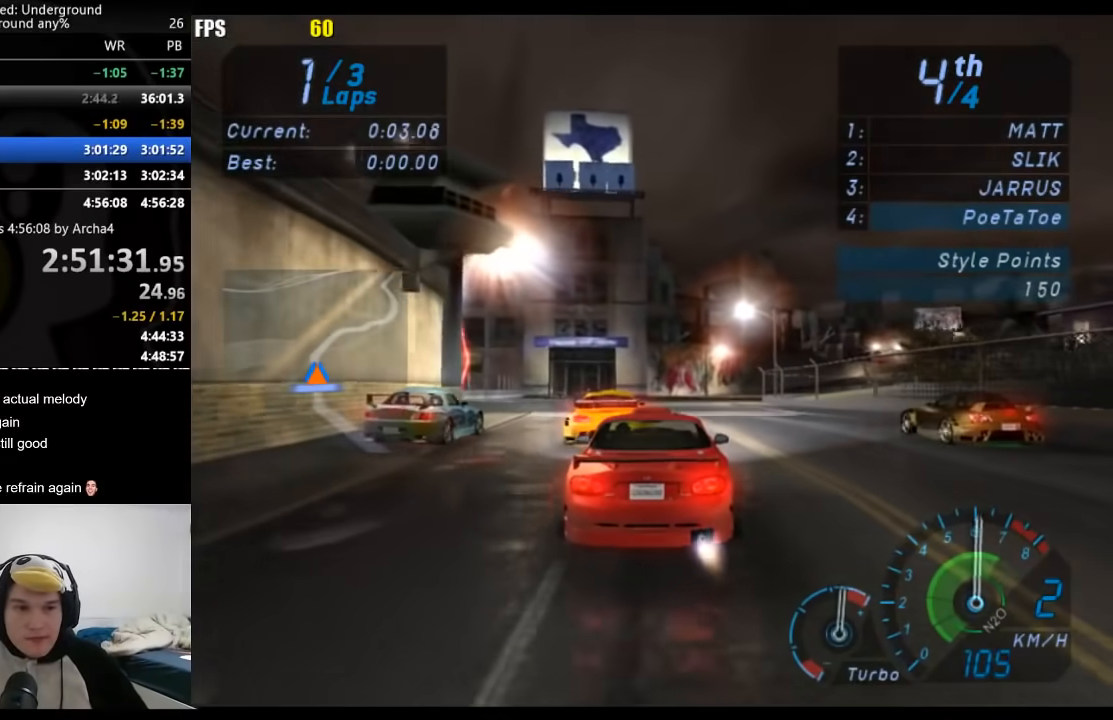
{"buttons": ["B", "R2"], "left_stick": "center", "right_stick": "center", "events": [[450, "A", "up"], [450, "B", "down"]]}
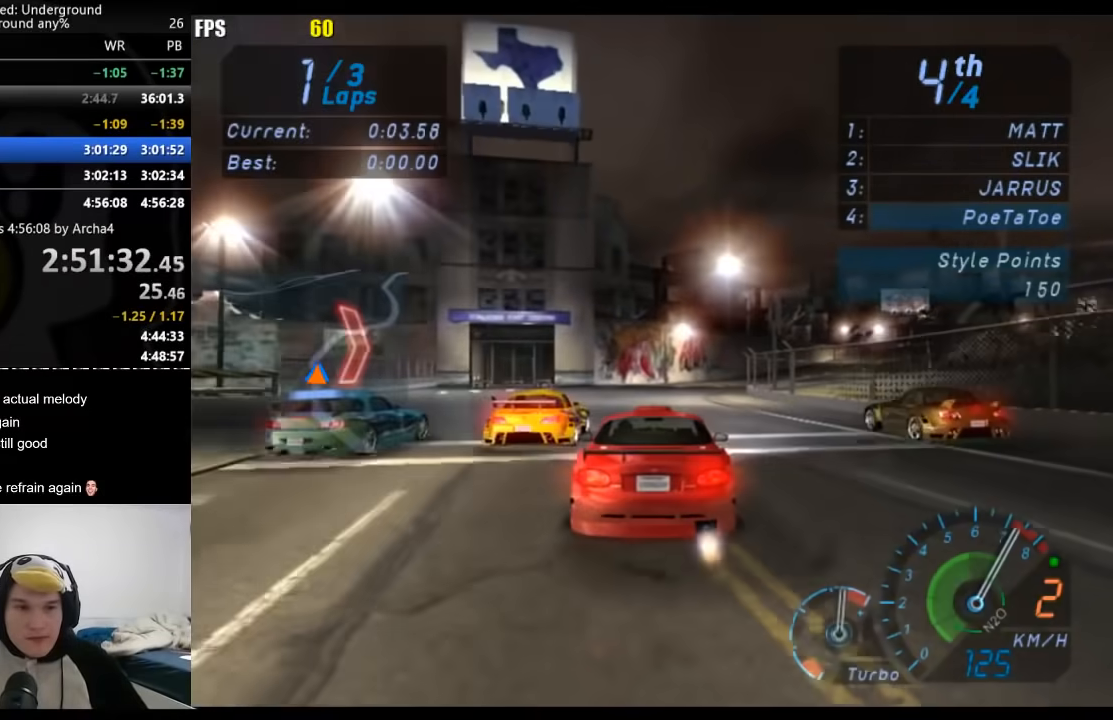
{"buttons": ["R2"], "left_stick": "center", "right_stick": "center", "events": [[83, "B", "up"], [183, "A", "down"], [483, "A", "up"]]}
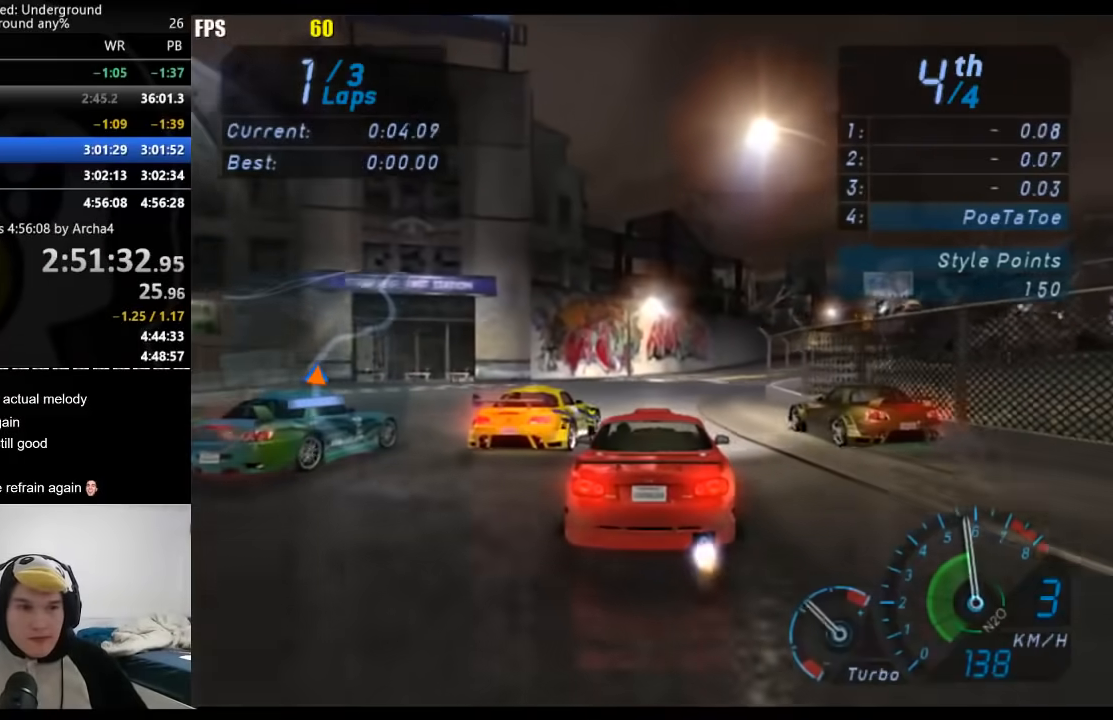
{"buttons": ["R2"], "left_stick": "right", "right_stick": "center", "events": [[83, "left_stick", "down-left"], [217, "left_stick", "right"], [383, "left_stick", "center"], [450, "left_stick", "right"]]}
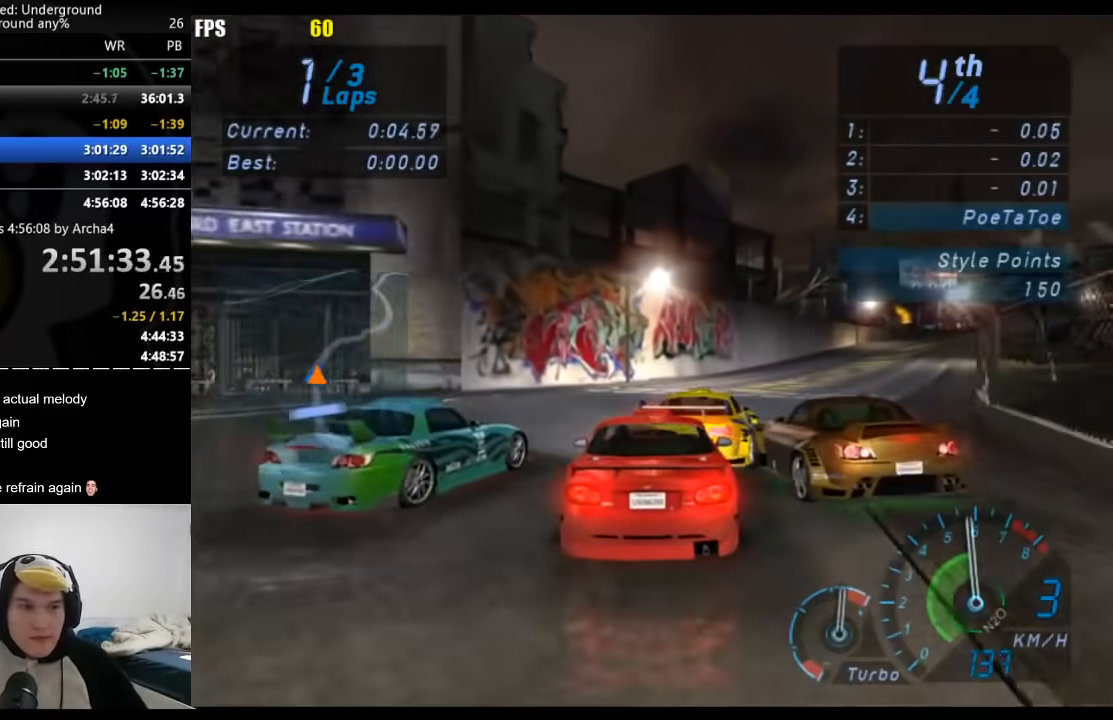
{"buttons": ["R2"], "left_stick": "right", "right_stick": "center", "events": [[167, "left_stick", "center"], [267, "left_stick", "right"]]}
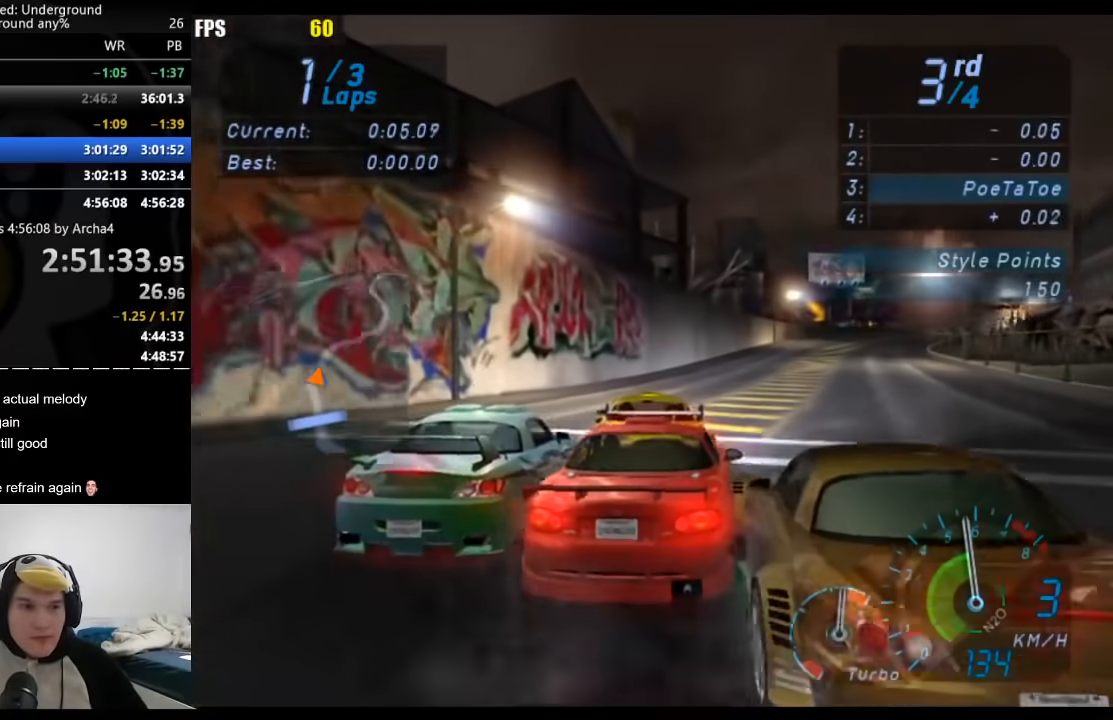
{"buttons": ["A", "R2"], "left_stick": "center", "right_stick": "center", "events": [[150, "left_stick", "center"], [267, "A", "down"]]}
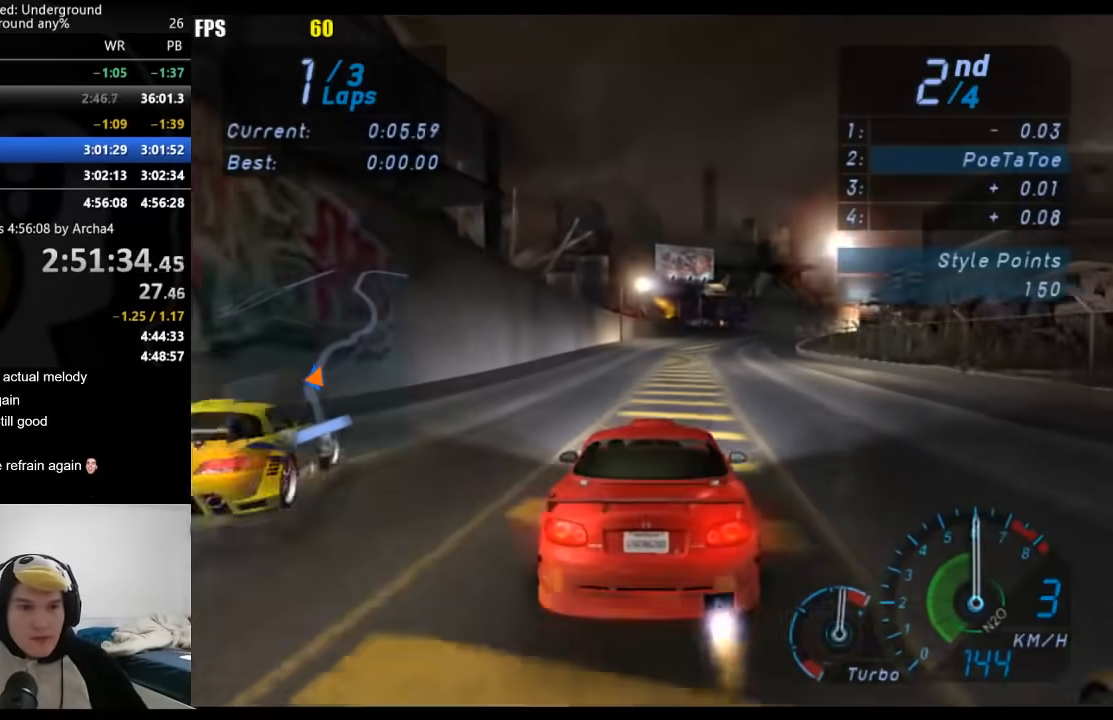
{"buttons": ["A", "R2"], "left_stick": "center", "right_stick": "center", "events": [[200, "left_stick", "right"], [333, "left_stick", "center"]]}
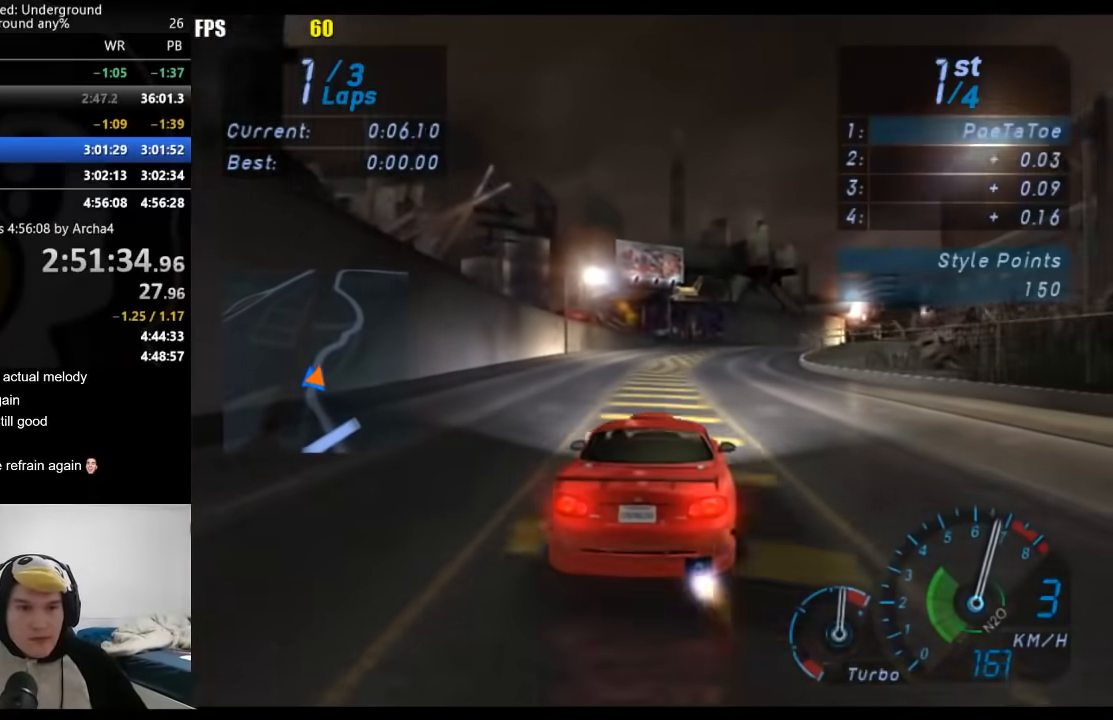
{"buttons": ["A", "R2"], "left_stick": "center", "right_stick": "center", "events": []}
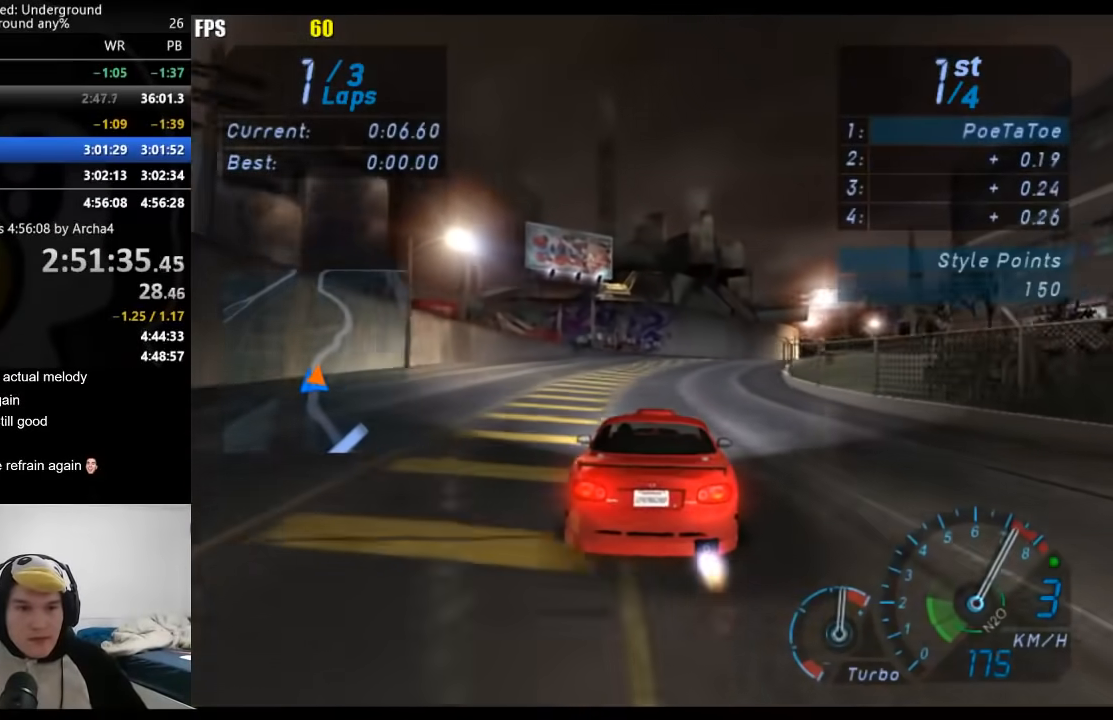
{"buttons": ["A", "R2"], "left_stick": "right", "right_stick": "center", "events": [[83, "B", "down"], [117, "left_stick", "right"], [267, "B", "up"], [267, "left_stick", "center"], [467, "left_stick", "right"]]}
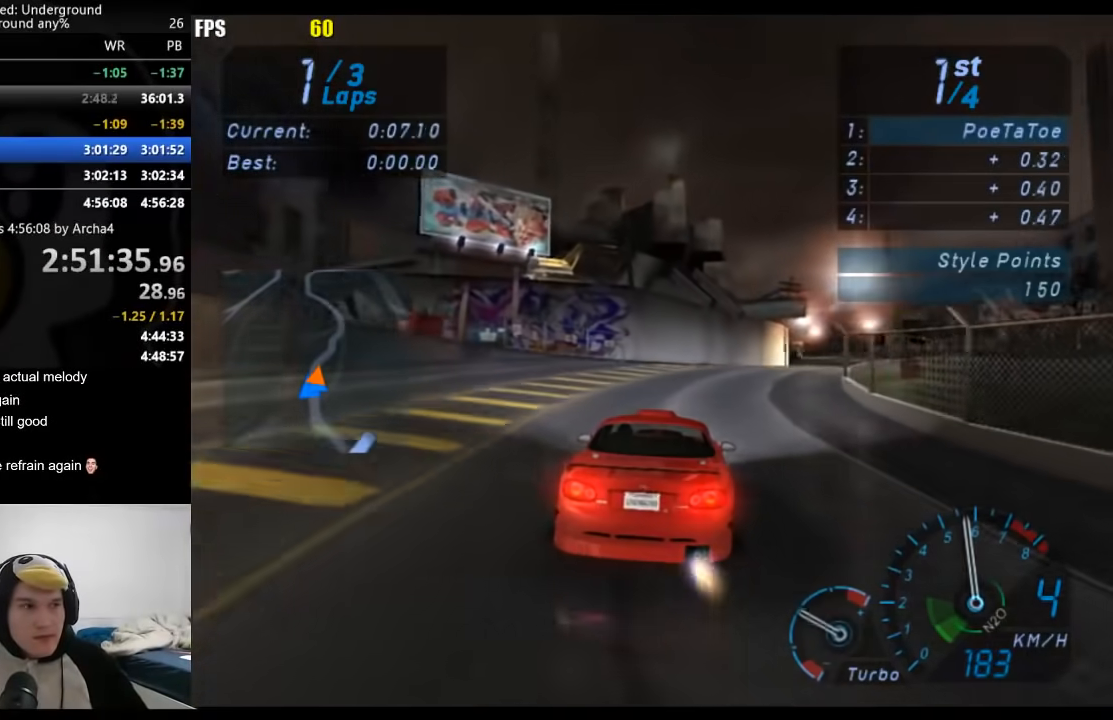
{"buttons": ["A", "R2"], "left_stick": "center", "right_stick": "center", "events": [[133, "left_stick", "center"], [250, "left_stick", "right"], [417, "left_stick", "center"]]}
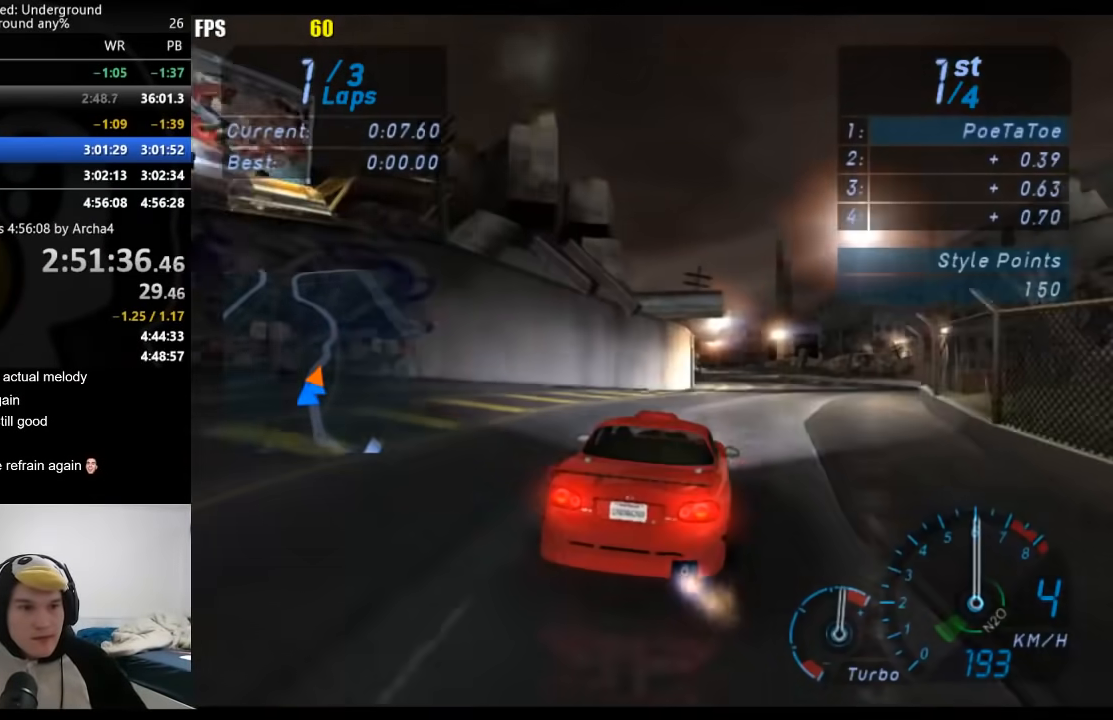
{"buttons": ["A", "R2"], "left_stick": "center", "right_stick": "center", "events": []}
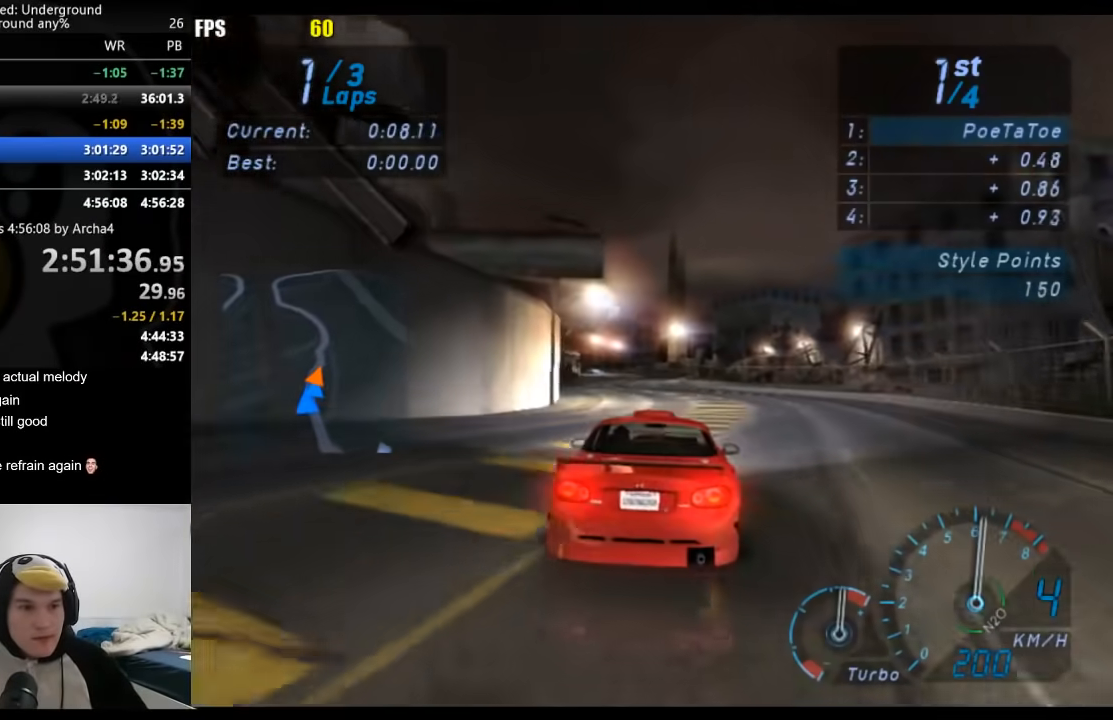
{"buttons": ["A", "R2"], "left_stick": "center", "right_stick": "center", "events": [[83, "A", "up"], [383, "A", "down"]]}
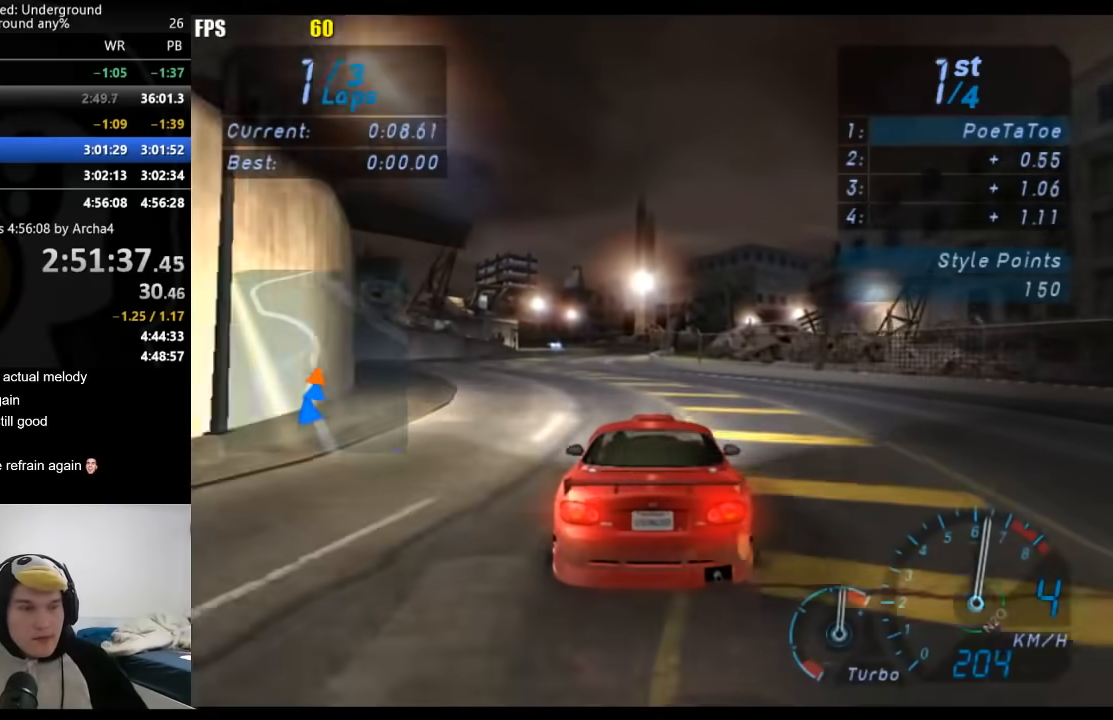
{"buttons": ["R2"], "left_stick": "left", "right_stick": "center", "events": [[67, "left_stick", "down-left"], [117, "A", "up"], [167, "left_stick", "center"], [467, "left_stick", "left"]]}
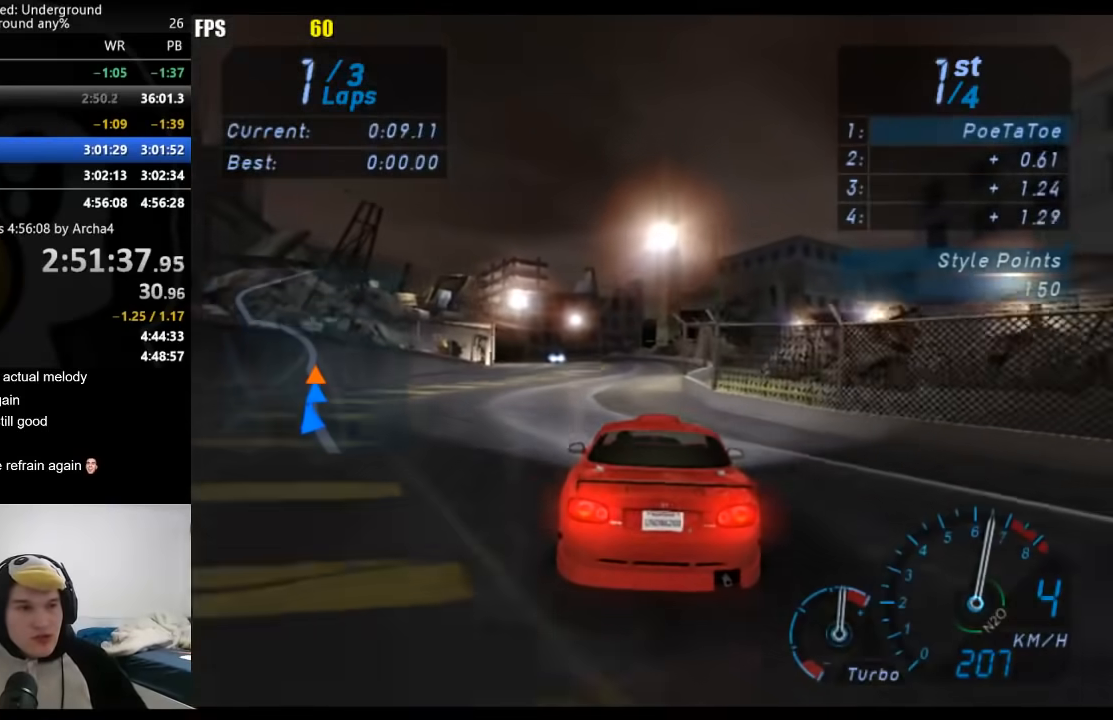
{"buttons": ["R2"], "left_stick": "center", "right_stick": "center", "events": [[117, "left_stick", "center"]]}
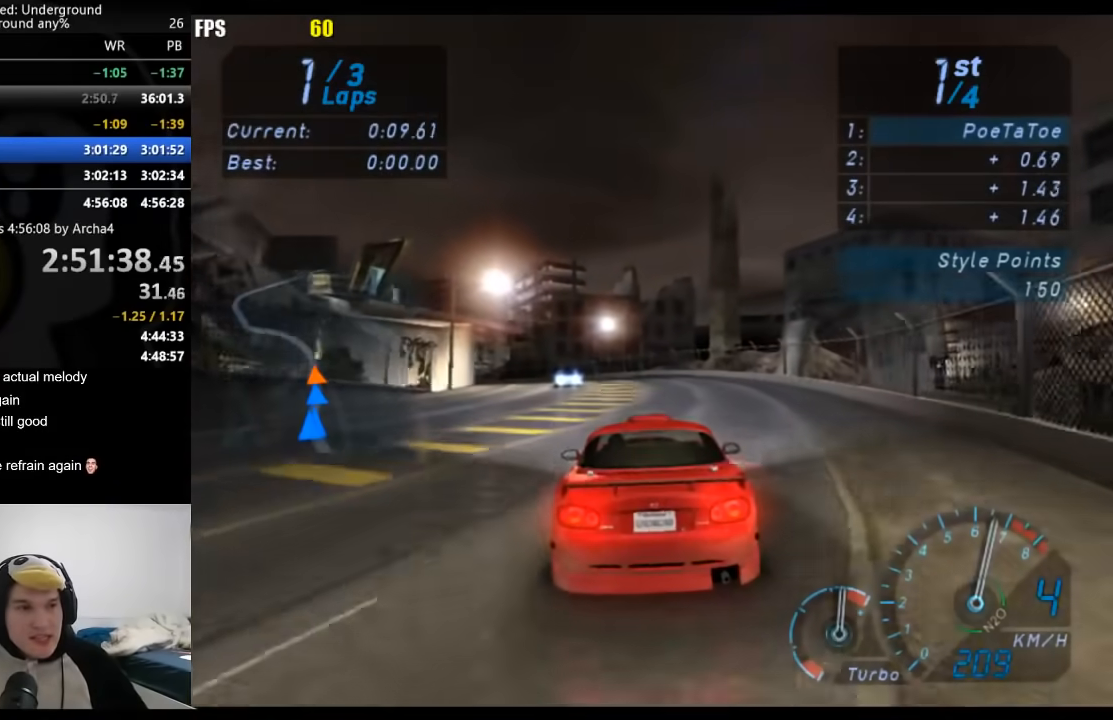
{"buttons": ["R2"], "left_stick": "down-left", "right_stick": "center", "events": [[150, "left_stick", "down-left"], [300, "left_stick", "center"], [417, "left_stick", "down-left"]]}
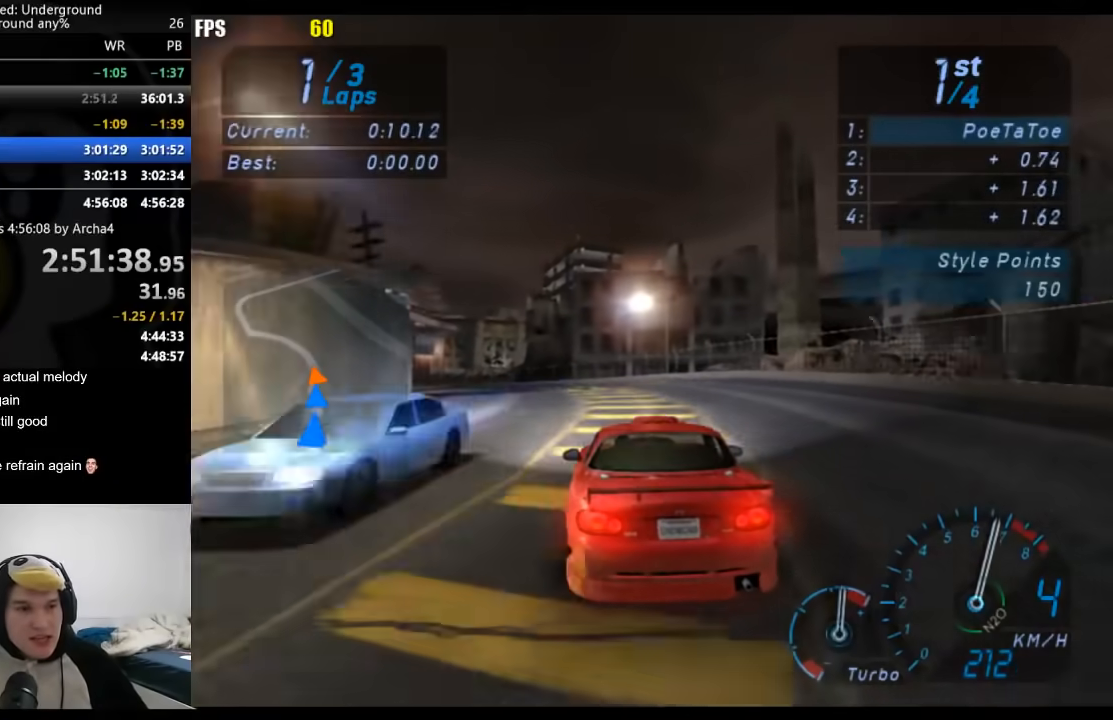
{"buttons": ["R2"], "left_stick": "center", "right_stick": "center", "events": [[117, "left_stick", "center"], [217, "left_stick", "down-left"], [350, "left_stick", "center"]]}
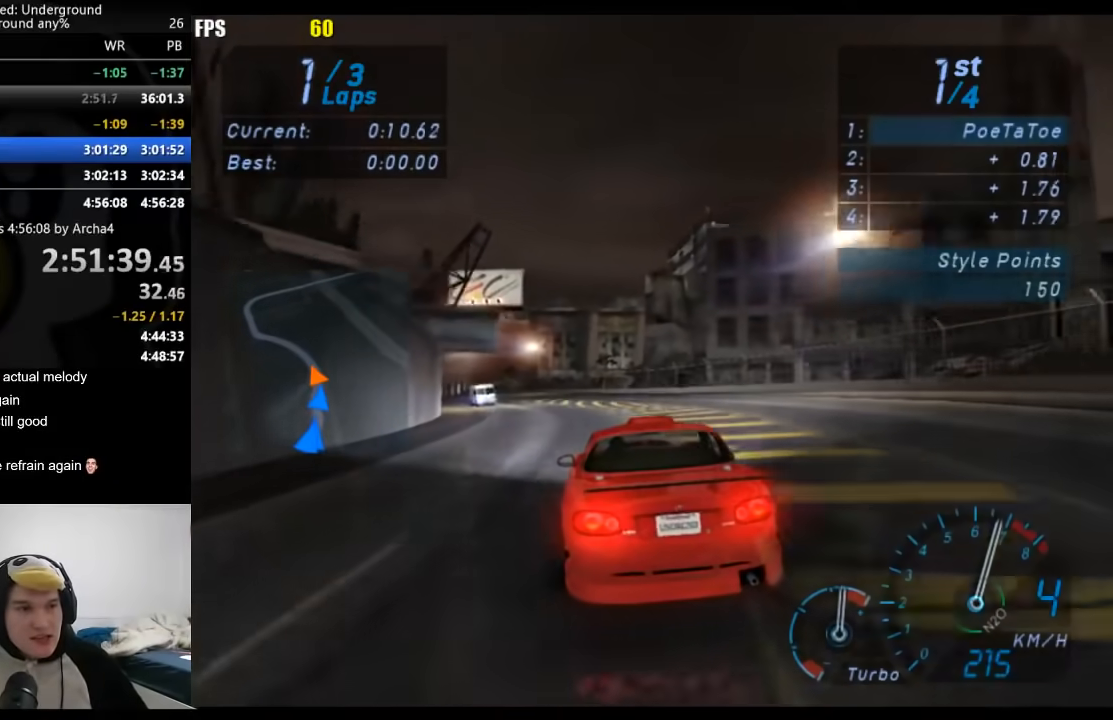
{"buttons": ["R2"], "left_stick": "center", "right_stick": "center", "events": [[283, "left_stick", "down-left"], [500, "left_stick", "center"]]}
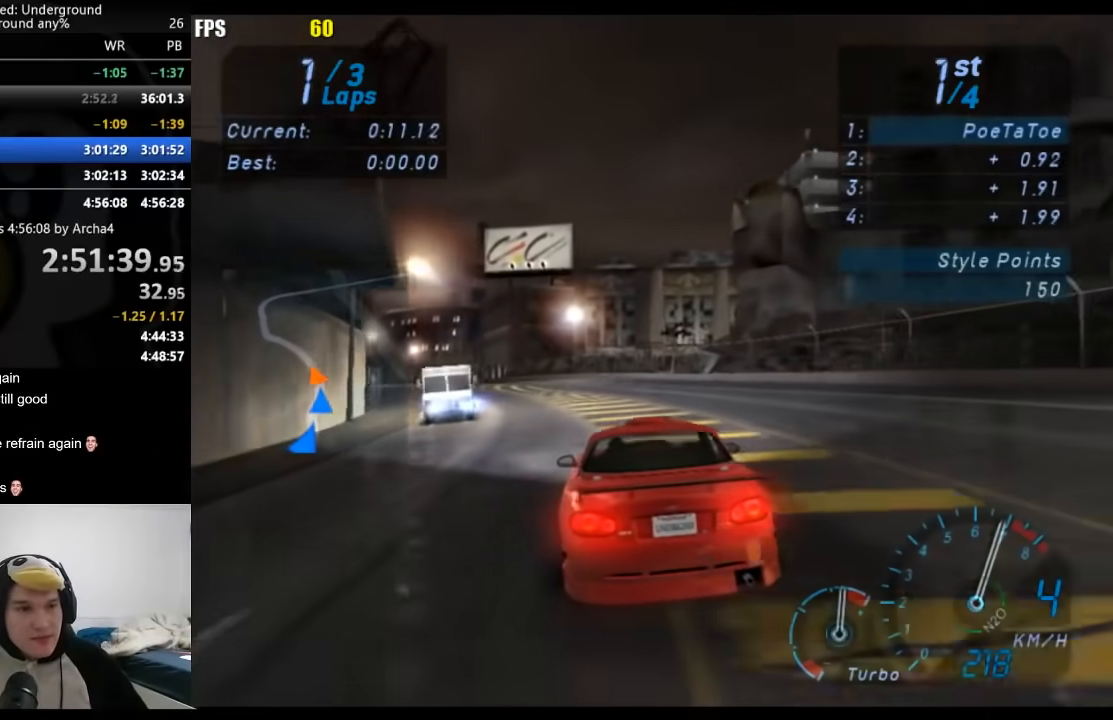
{"buttons": ["R2"], "left_stick": "down-left", "right_stick": "center", "events": [[100, "left_stick", "down-left"], [267, "left_stick", "center"], [367, "left_stick", "down-left"]]}
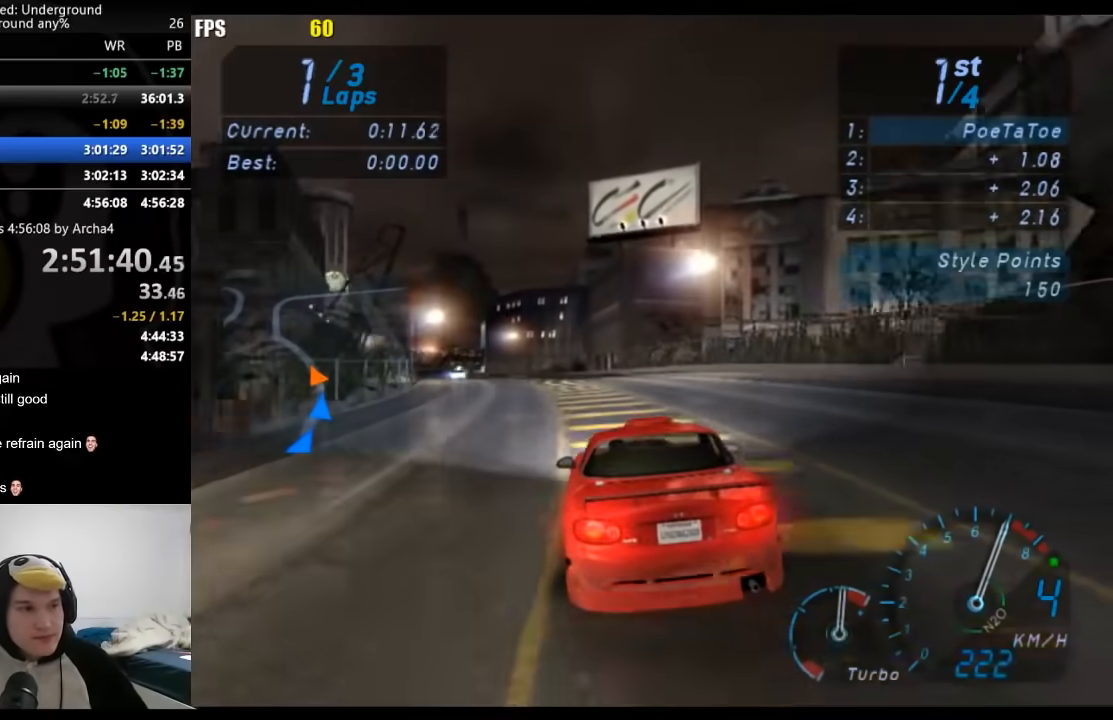
{"buttons": ["R2"], "left_stick": "down-left", "right_stick": "center", "events": [[50, "left_stick", "center"], [200, "left_stick", "down-left"], [350, "left_stick", "center"], [500, "left_stick", "down-left"]]}
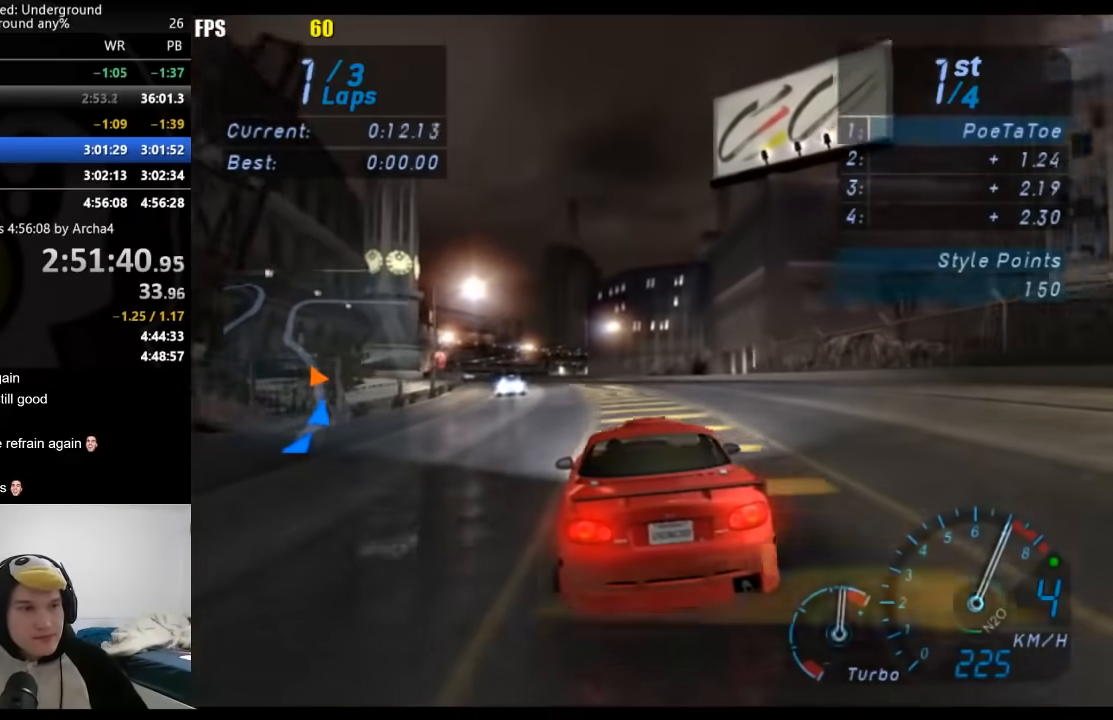
{"buttons": ["R2"], "left_stick": "center", "right_stick": "center", "events": [[150, "left_stick", "center"], [300, "left_stick", "down-left"], [450, "left_stick", "center"]]}
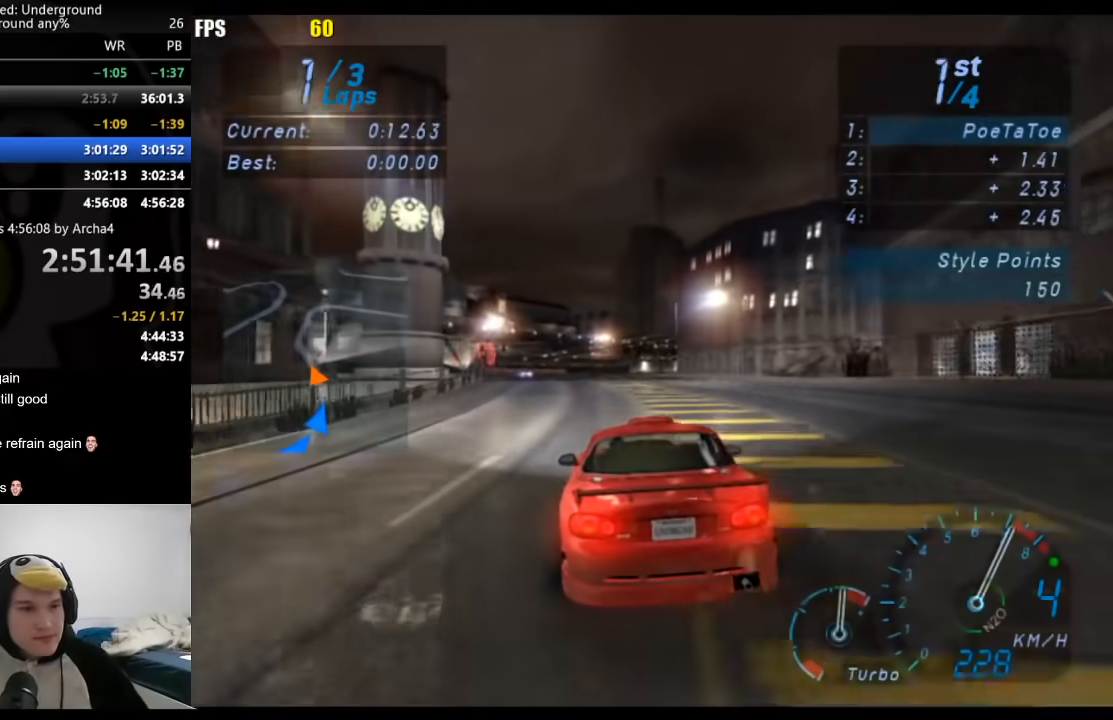
{"buttons": ["R2"], "left_stick": "center", "right_stick": "center", "events": [[83, "left_stick", "down-left"], [200, "left_stick", "center"], [350, "B", "down"], [433, "B", "up"]]}
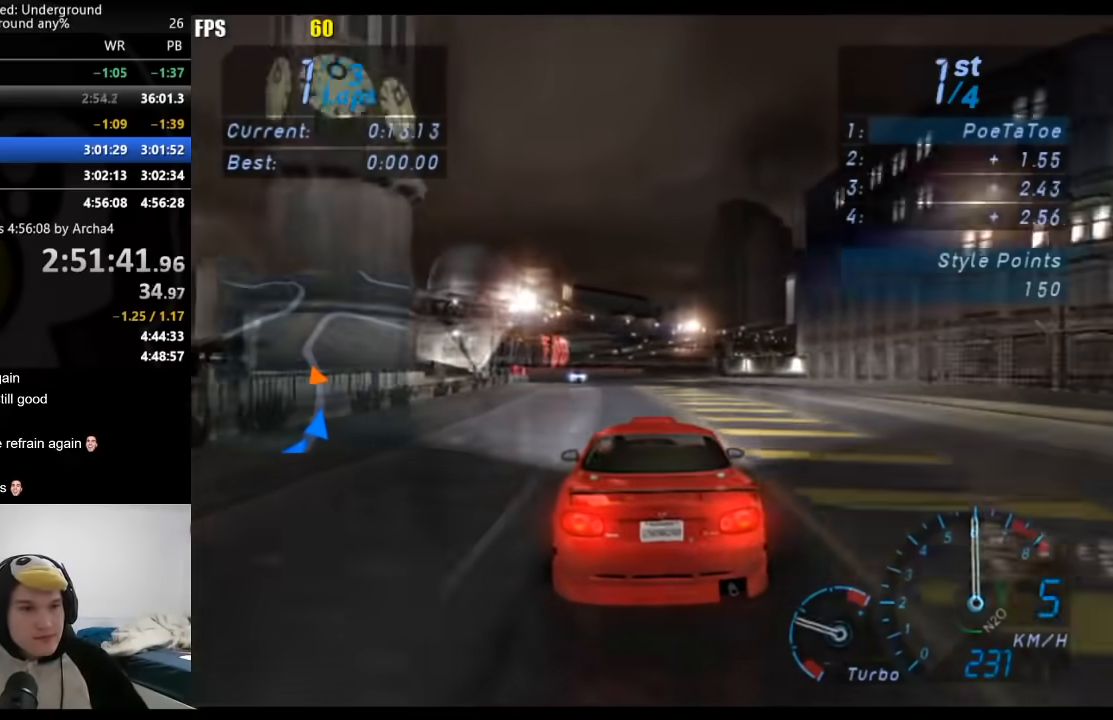
{"buttons": ["R2"], "left_stick": "center", "right_stick": "center", "events": []}
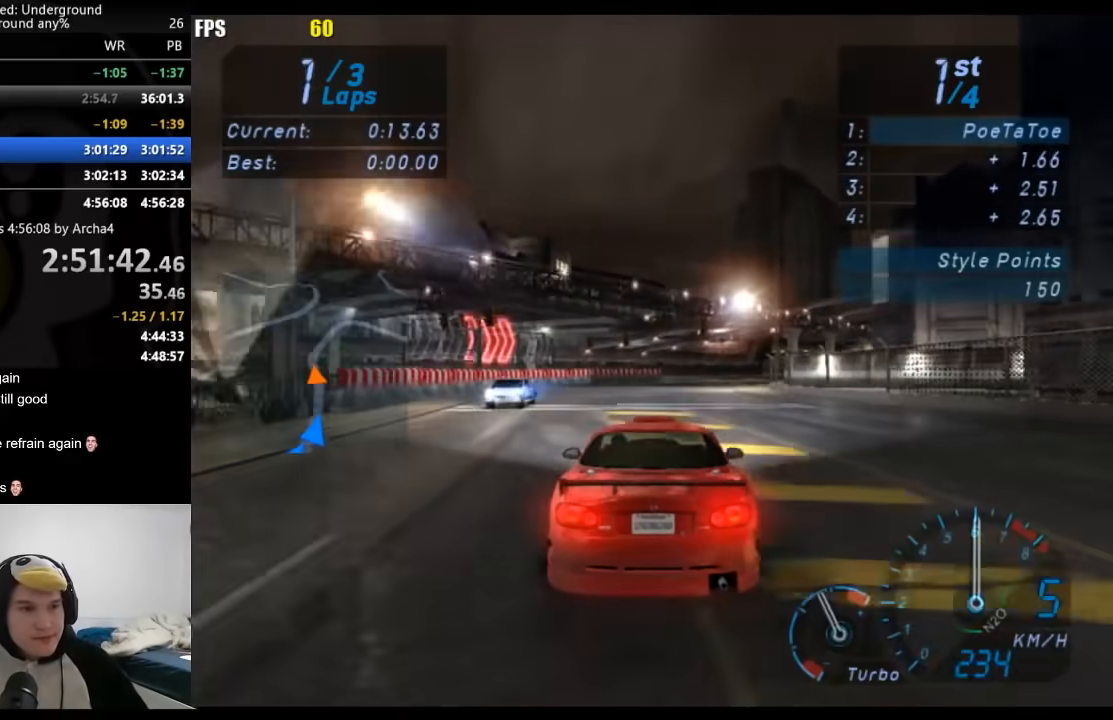
{"buttons": ["R2"], "left_stick": "right", "right_stick": "center", "events": [[83, "left_stick", "right"], [250, "left_stick", "center"], [367, "left_stick", "right"]]}
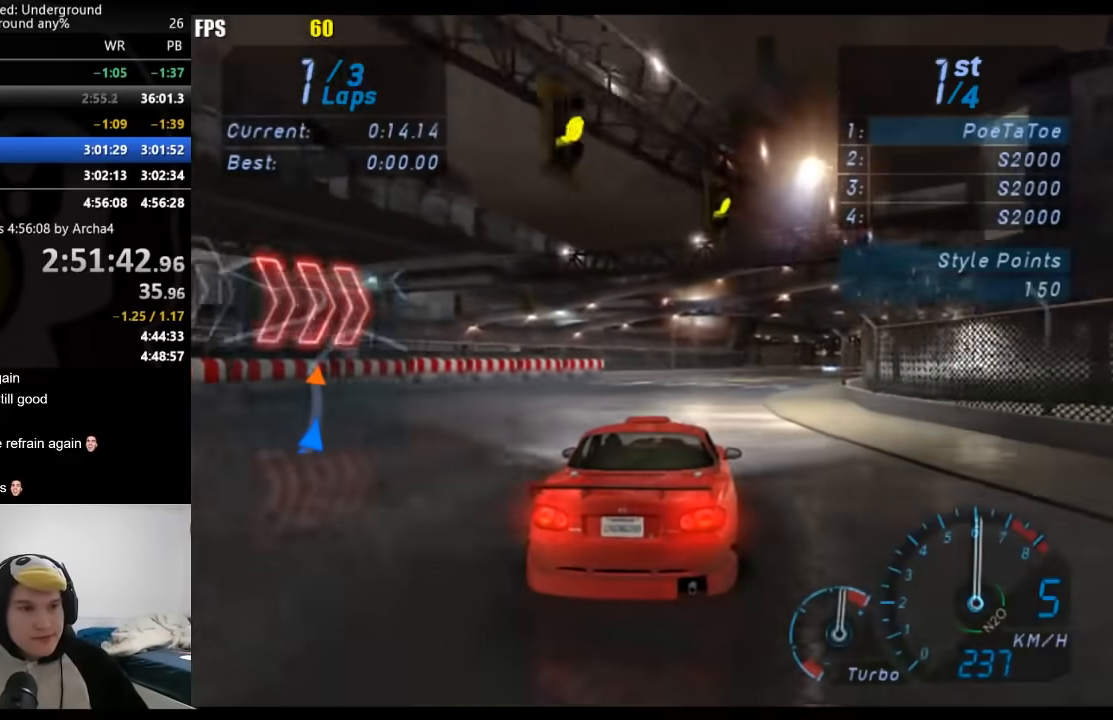
{"buttons": ["R2"], "left_stick": "center", "right_stick": "center", "events": [[50, "left_stick", "center"], [150, "left_stick", "right"], [383, "left_stick", "center"]]}
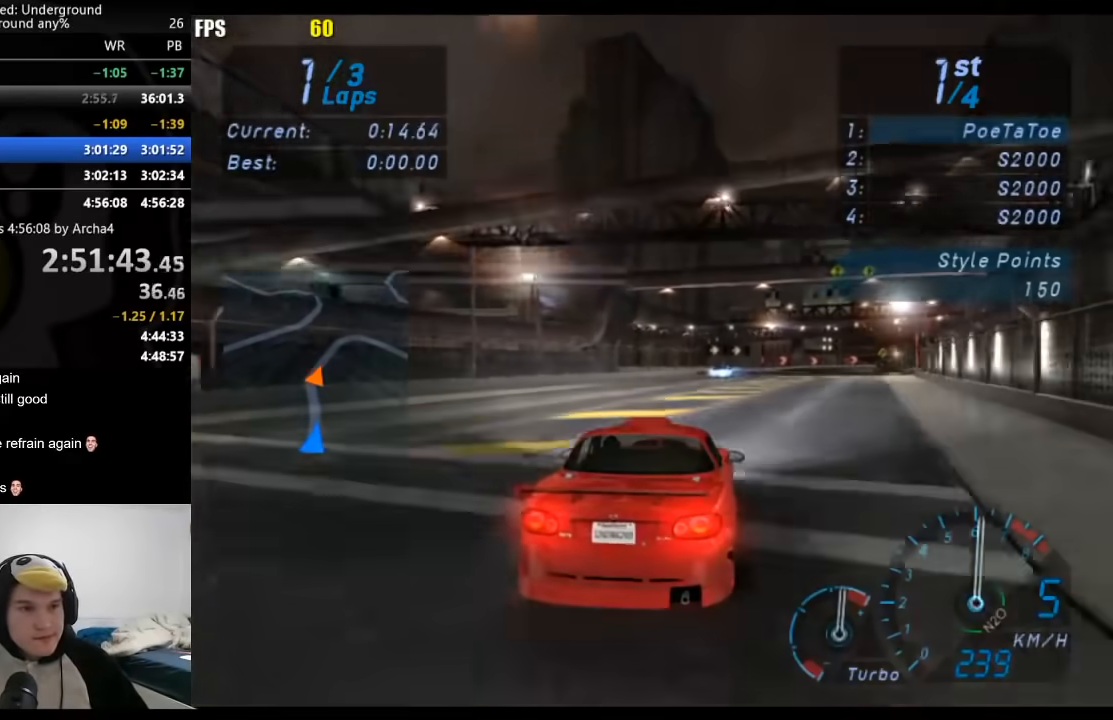
{"buttons": ["R2"], "left_stick": "center", "right_stick": "center", "events": [[67, "left_stick", "right"], [183, "left_stick", "center"]]}
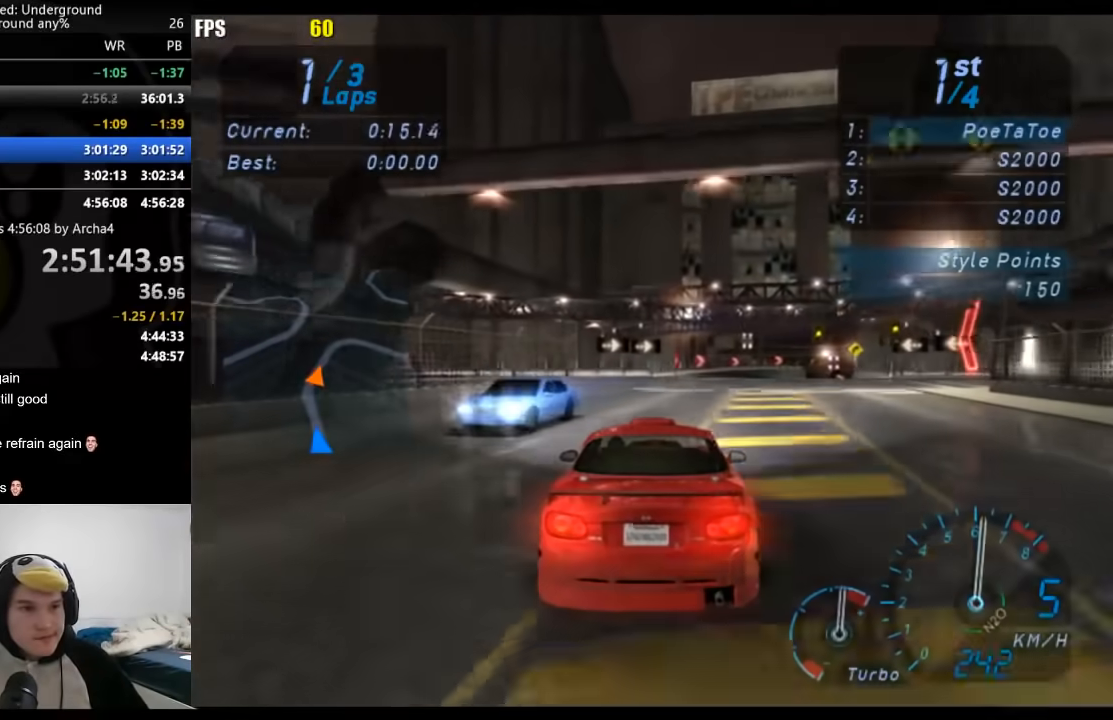
{"buttons": ["R2"], "left_stick": "right", "right_stick": "center", "events": [[150, "left_stick", "right"], [350, "left_stick", "center"], [433, "left_stick", "right"]]}
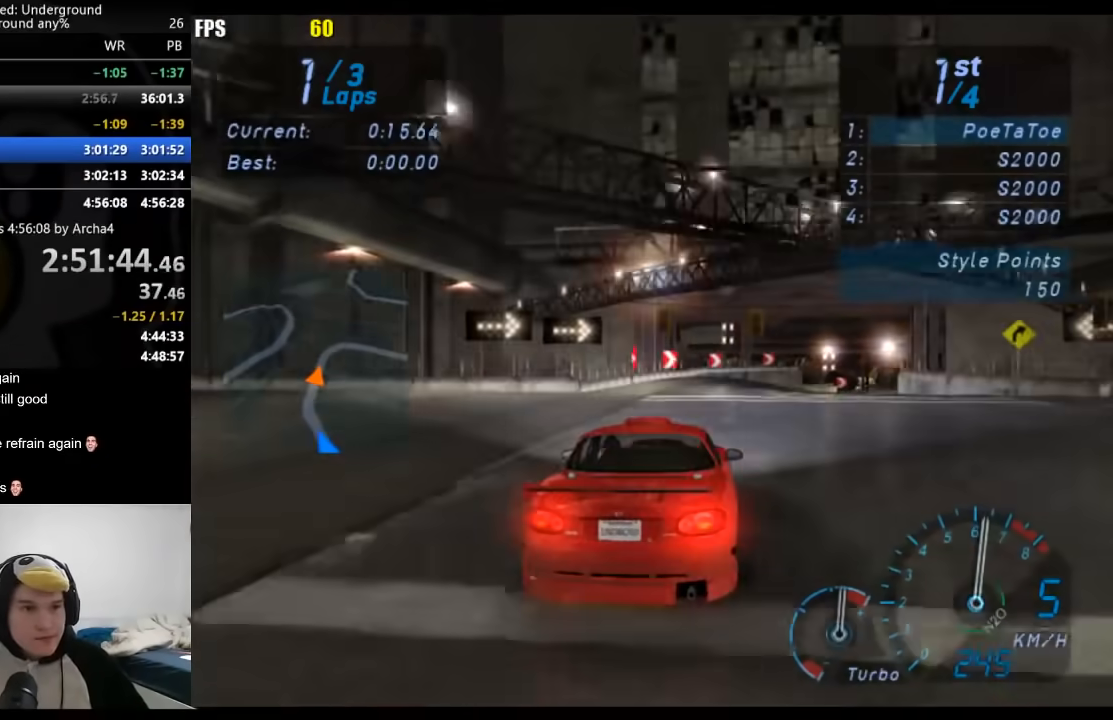
{"buttons": ["R2"], "left_stick": "right", "right_stick": "center", "events": []}
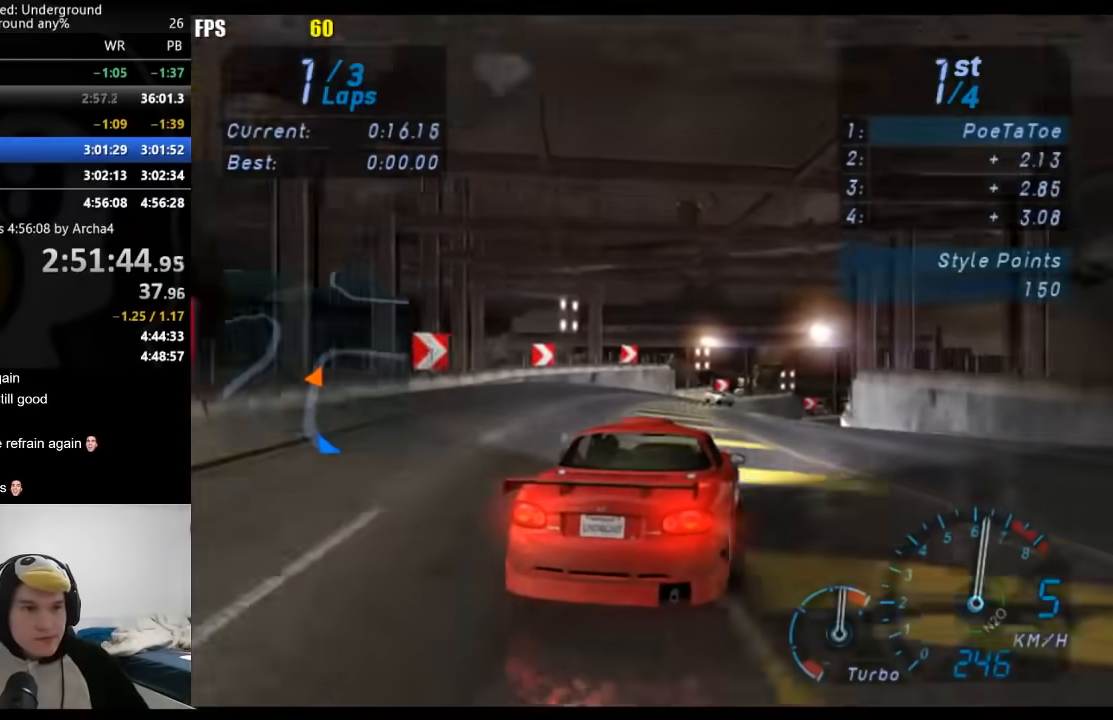
{"buttons": ["R2"], "left_stick": "right", "right_stick": "center", "events": [[300, "left_stick", "up-right"], [500, "left_stick", "right"]]}
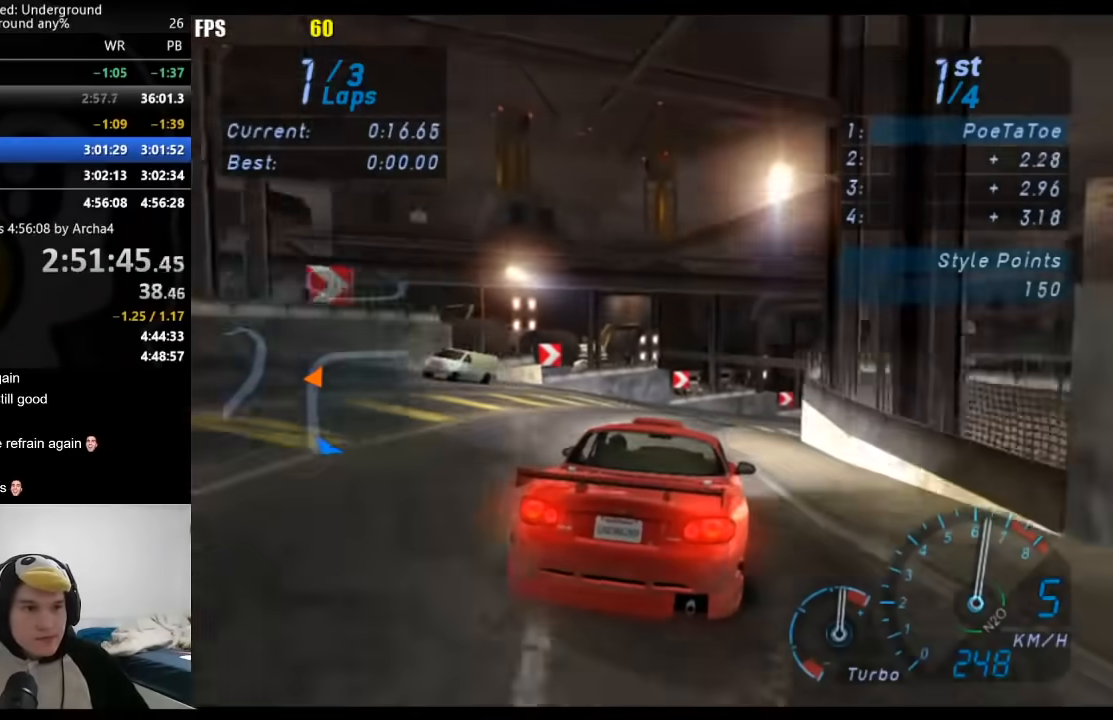
{"buttons": ["R2"], "left_stick": "right", "right_stick": "center", "events": []}